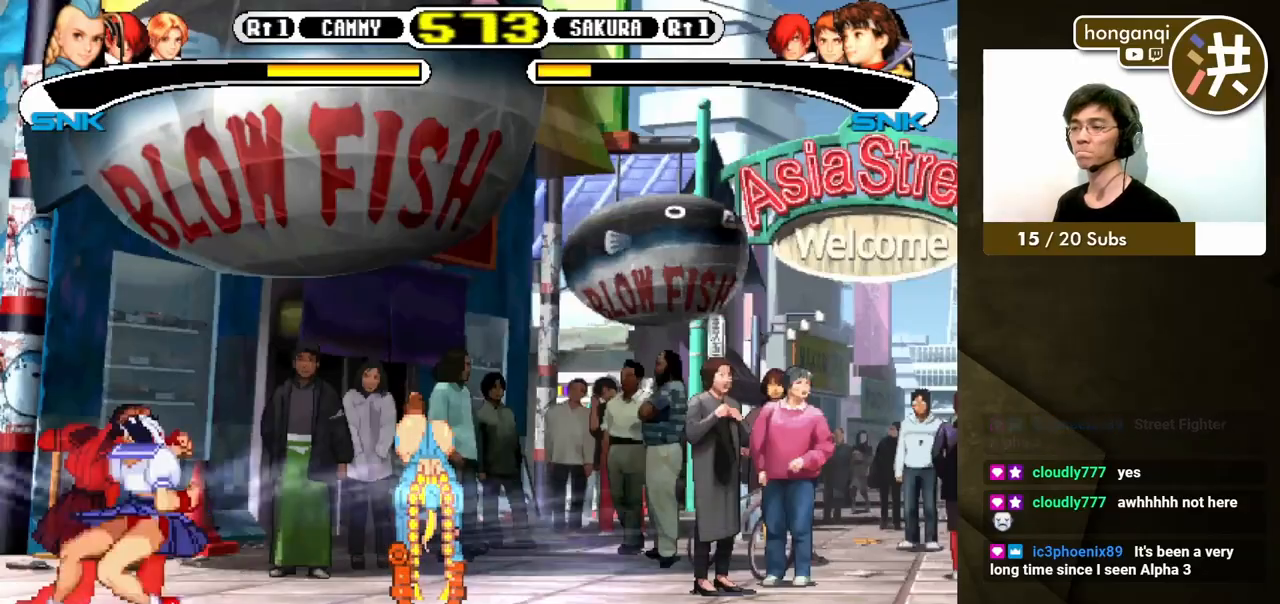
Gameplay with a controller (Xbox layout); each line is a JSON object with the inputs held at the frame after it (dt_ms = milliseconds from this image to that frame). "events" lists button and stick changes between this image and that frame as [ms after this image, input, new state], when the widget could be followed in between. Not read: L2 L3 R2 R3.
{"dt_ms": 500, "buttons": ["DPAD_DOWN", "DPAD_RIGHT"], "events": [[50, "A", "up"], [100, "DPAD_DOWN", "down"], [100, "DPAD_LEFT", "up"], [150, "A", "down"], [167, "A", "up"], [183, "DPAD_LEFT", "down"], [200, "DPAD_DOWN", "up"], [300, "DPAD_LEFT", "up"], [350, "DPAD_DOWN", "down"], [400, "DPAD_RIGHT", "down"]]}
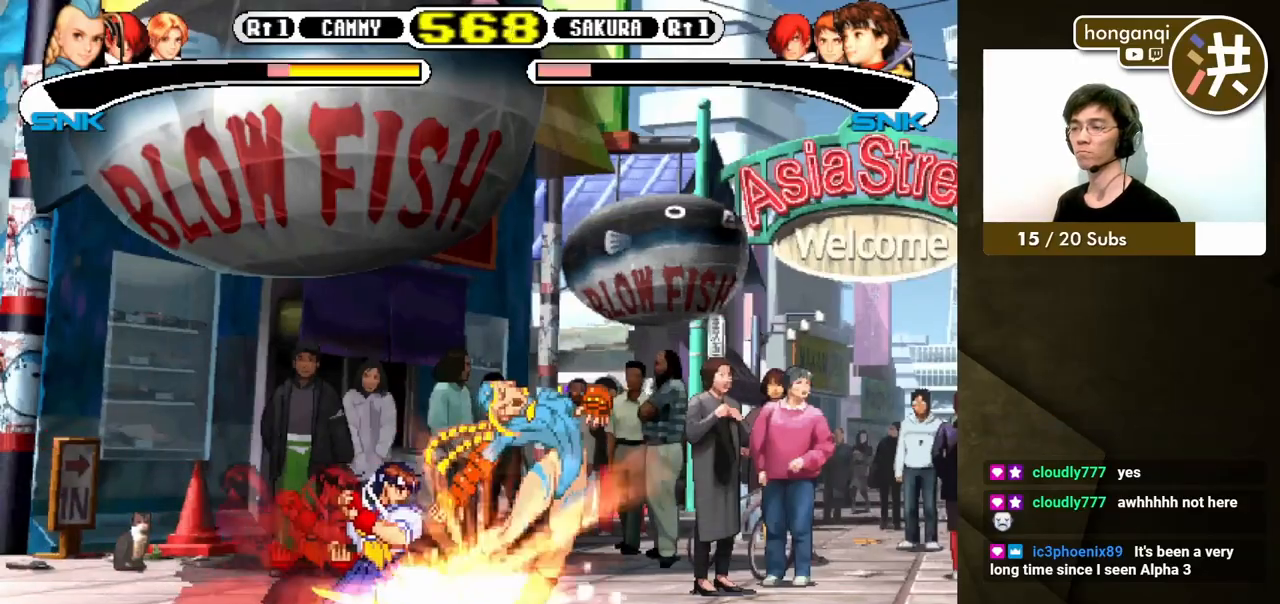
{"dt_ms": 500, "buttons": [], "events": [[433, "DPAD_DOWN", "up"], [467, "DPAD_RIGHT", "up"]]}
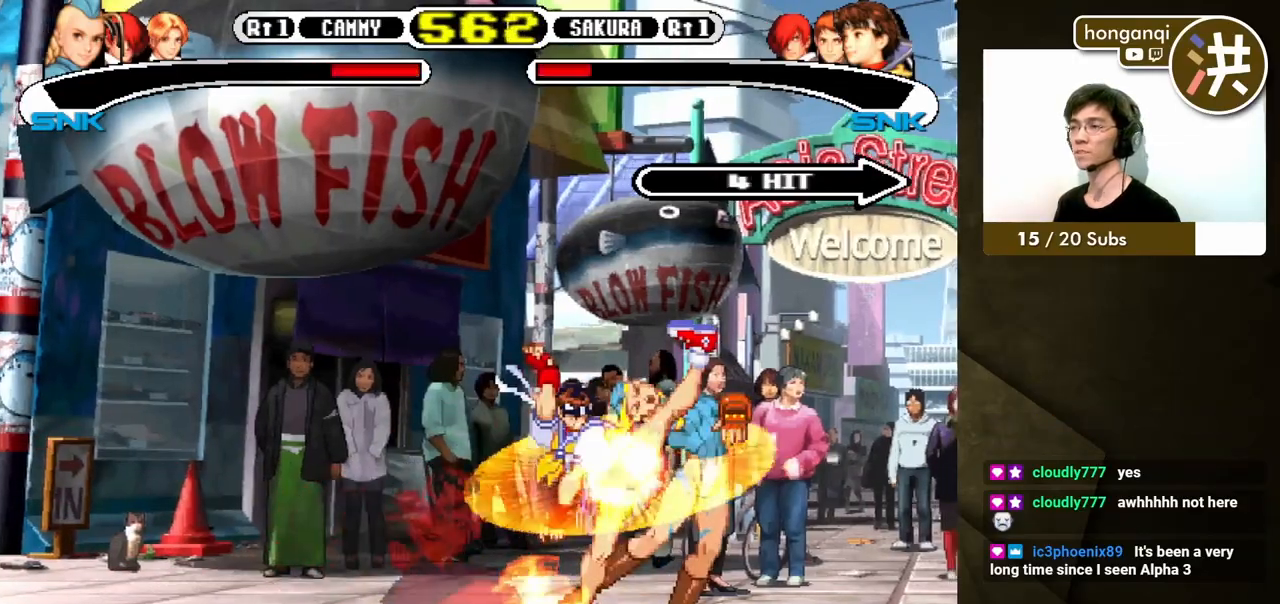
{"dt_ms": 500, "buttons": [], "events": []}
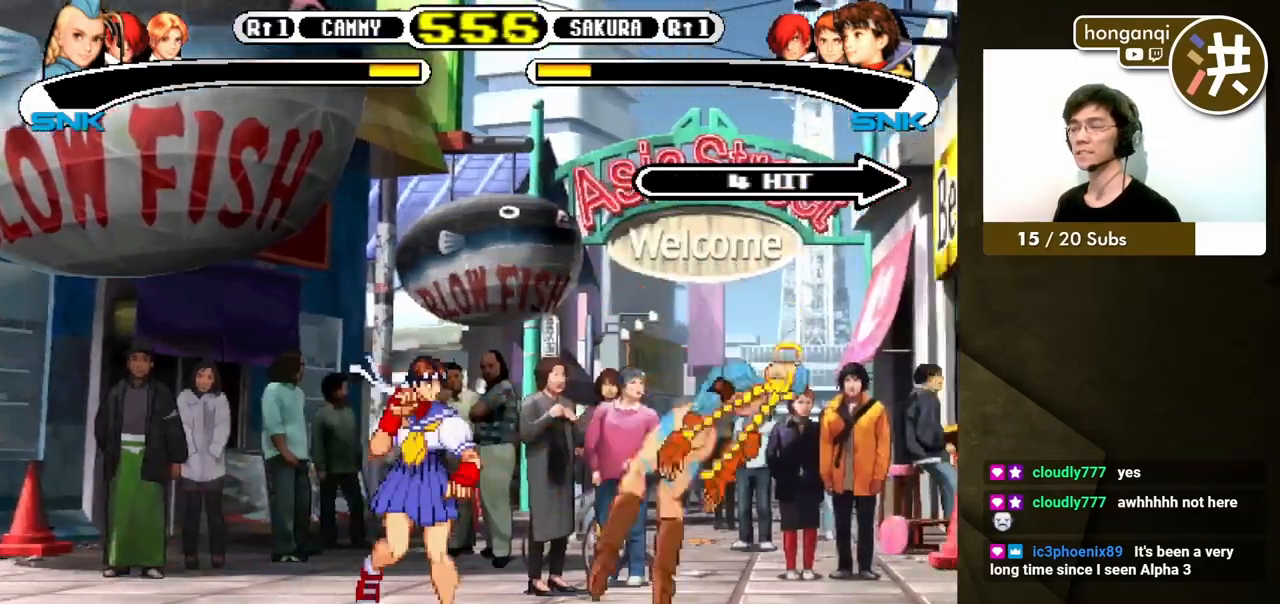
{"dt_ms": 500, "buttons": [], "events": []}
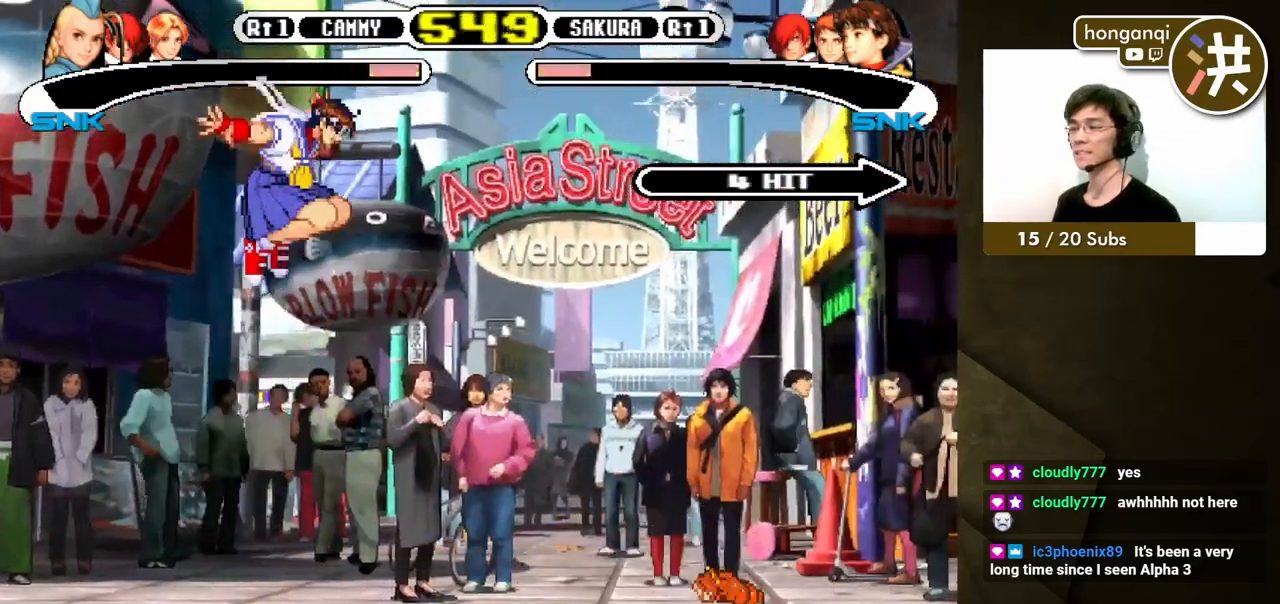
{"dt_ms": 500, "buttons": ["B", "DPAD_LEFT"], "events": [[100, "DPAD_DOWN", "down"], [150, "DPAD_LEFT", "down"], [183, "DPAD_DOWN", "up"], [250, "DPAD_DOWN", "down"], [300, "DPAD_LEFT", "up"], [383, "DPAD_LEFT", "down"], [400, "DPAD_DOWN", "up"], [417, "B", "down"]]}
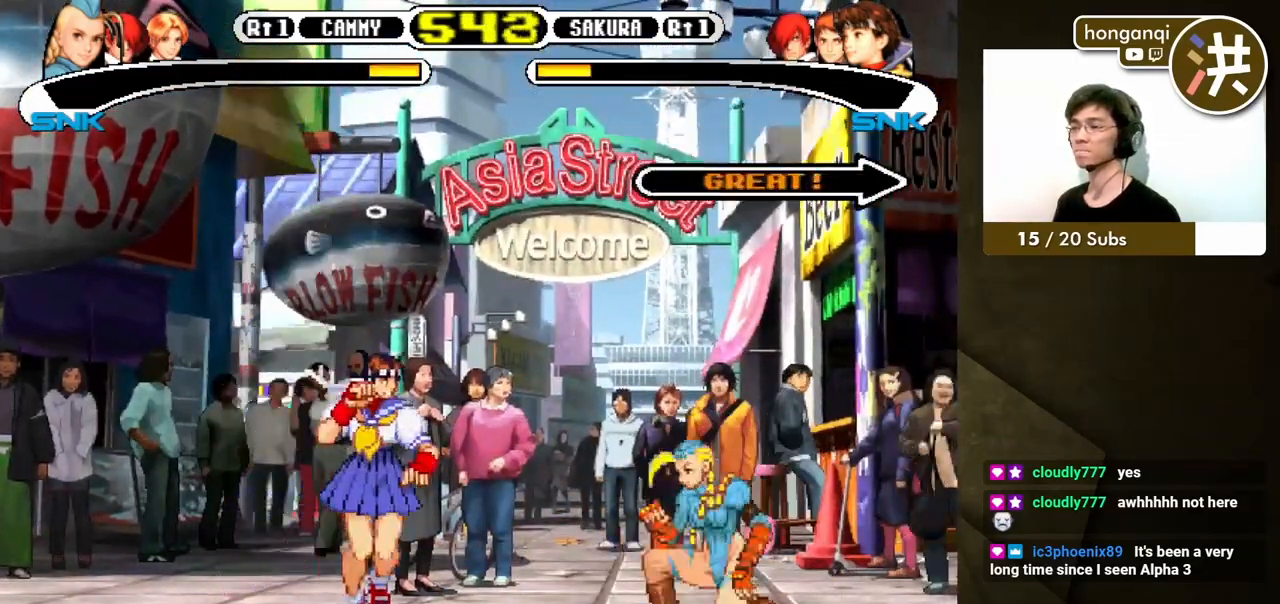
{"dt_ms": 500, "buttons": [], "events": [[100, "B", "up"], [150, "DPAD_LEFT", "up"]]}
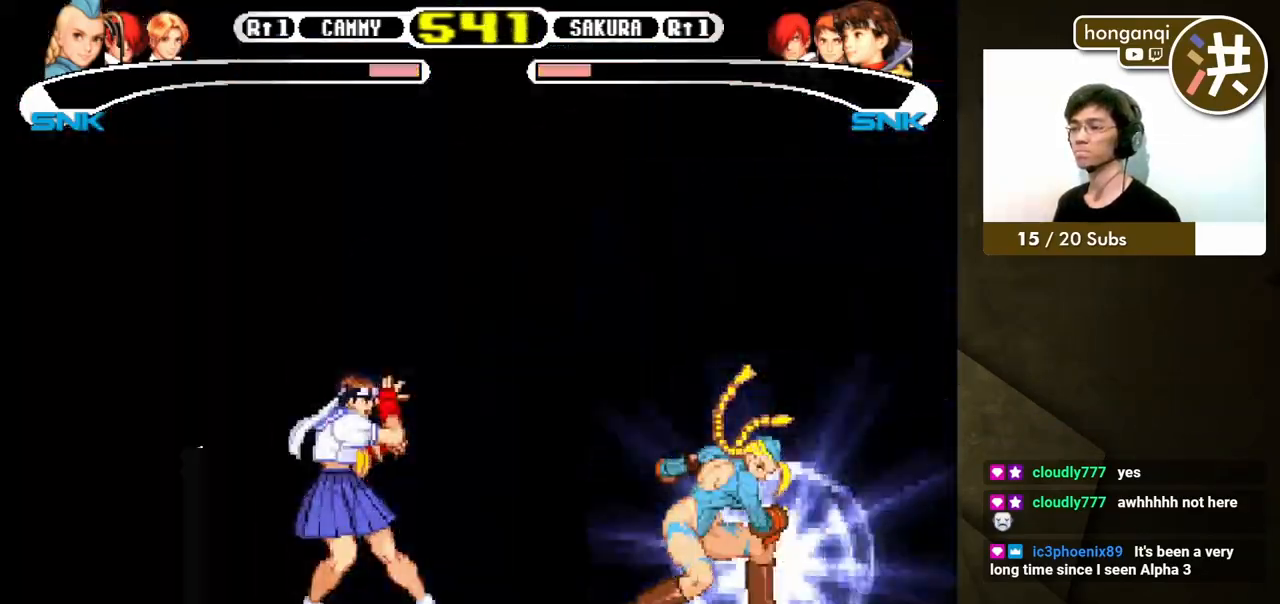
{"dt_ms": 500, "buttons": [], "events": []}
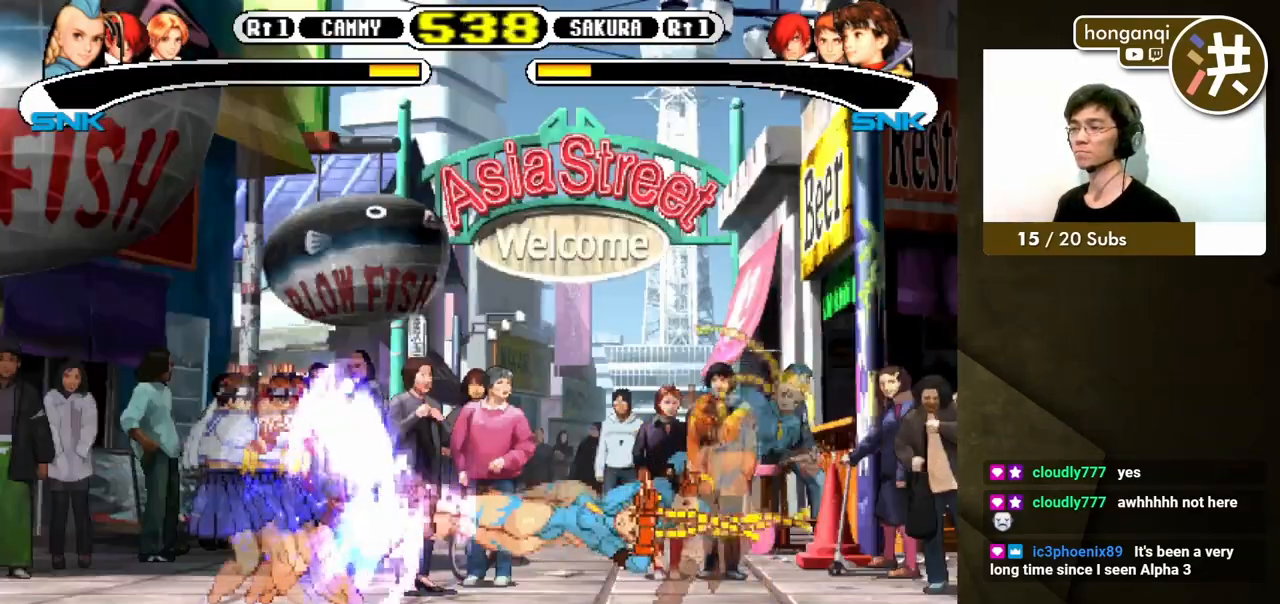
{"dt_ms": 500, "buttons": [], "events": []}
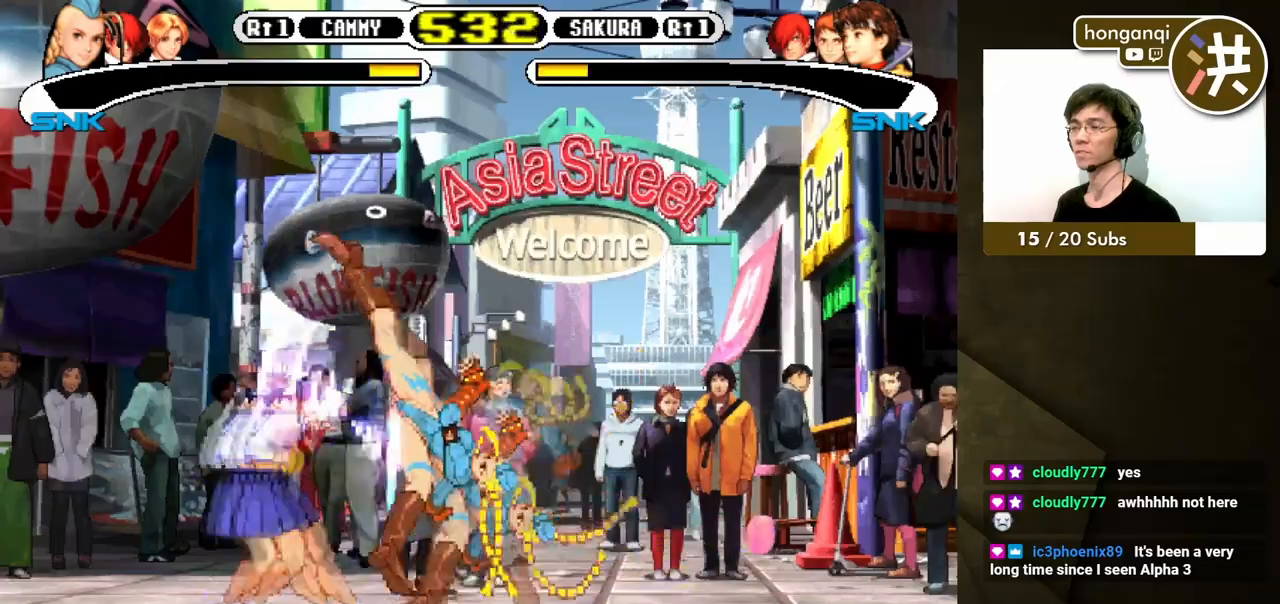
{"dt_ms": 500, "buttons": ["DPAD_DOWN", "DPAD_LEFT"], "events": [[400, "DPAD_DOWN", "down"], [500, "DPAD_LEFT", "down"]]}
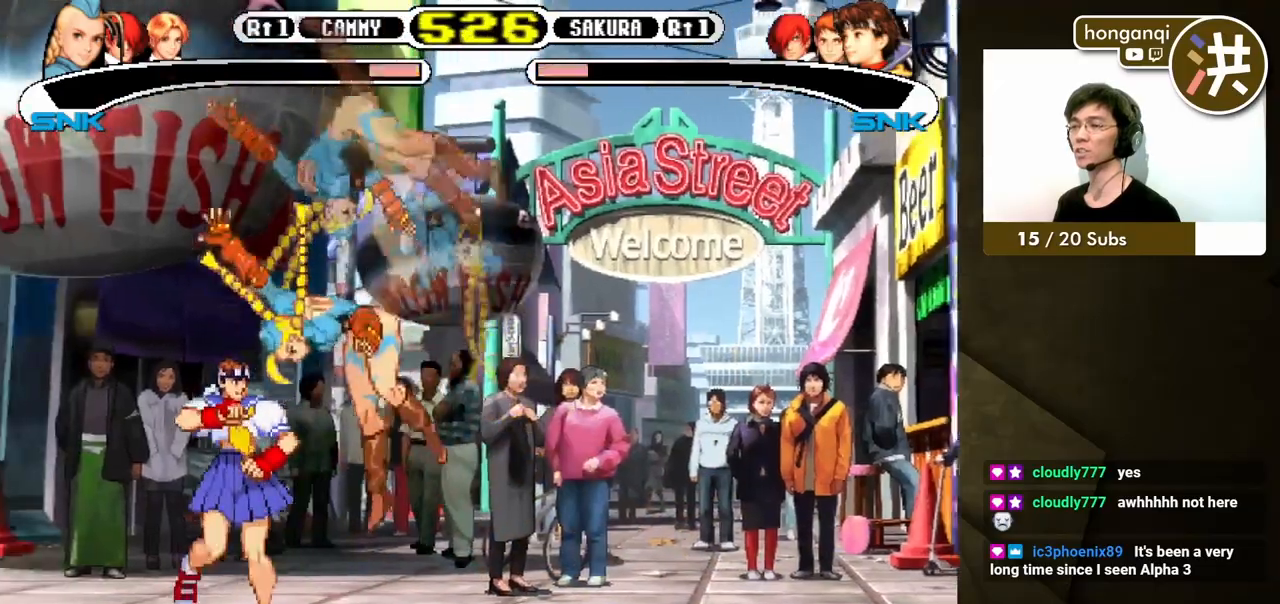
{"dt_ms": 500, "buttons": ["DPAD_DOWN", "DPAD_RIGHT"], "events": [[17, "DPAD_DOWN", "up"], [50, "DPAD_DOWN", "down"], [100, "DPAD_LEFT", "up"], [133, "DPAD_RIGHT", "down"]]}
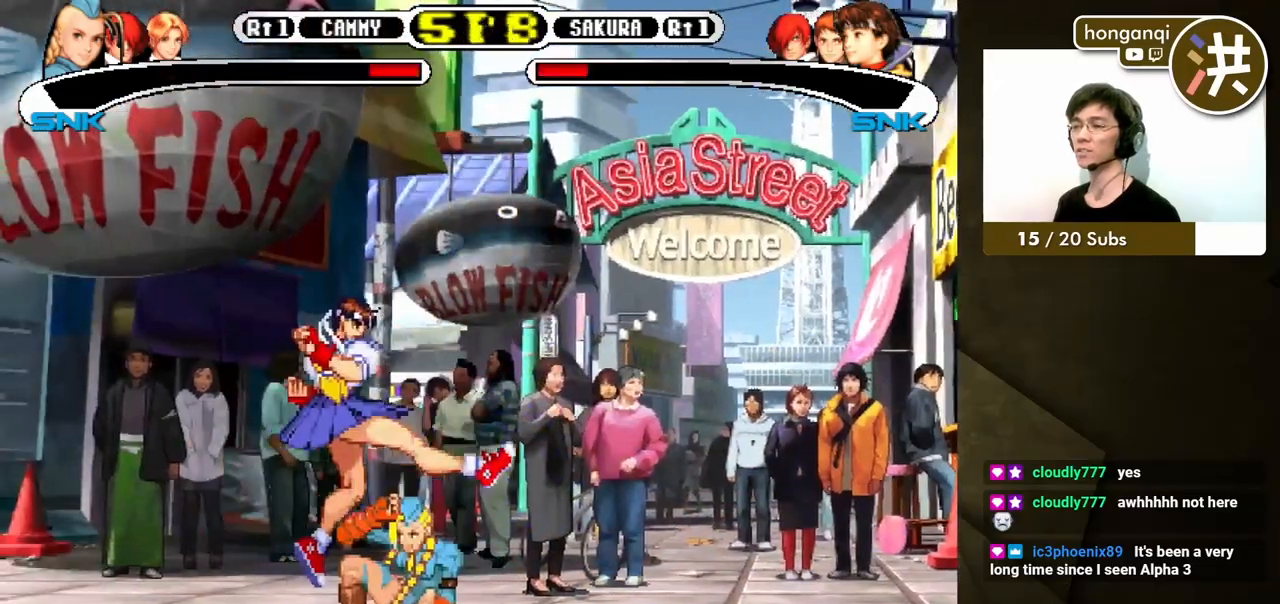
{"dt_ms": 500, "buttons": ["DPAD_LEFT"], "events": [[150, "DPAD_RIGHT", "up"], [200, "DPAD_LEFT", "down"], [317, "DPAD_DOWN", "up"], [350, "DPAD_UP", "down"], [367, "DPAD_UP", "up"], [400, "A", "down"], [400, "DPAD_DOWN", "down"], [467, "DPAD_DOWN", "up"], [483, "A", "up"]]}
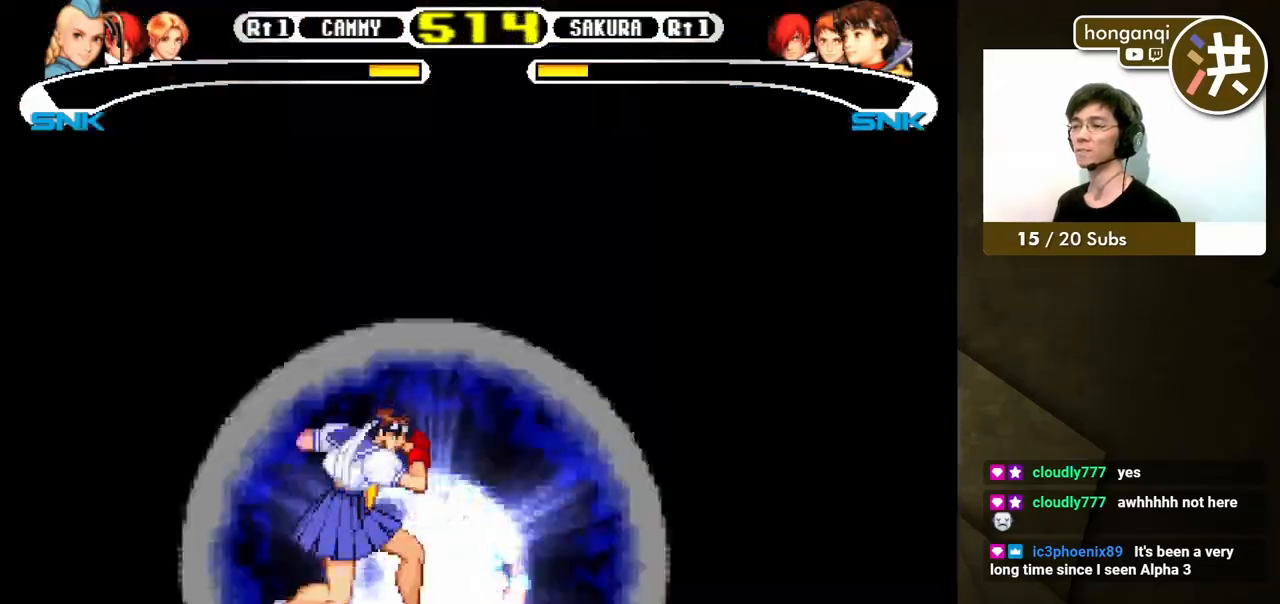
{"dt_ms": 500, "buttons": ["DPAD_DOWN", "DPAD_RIGHT"], "events": [[17, "DPAD_UP", "down"], [33, "DPAD_LEFT", "up"], [33, "DPAD_UP", "up"], [300, "DPAD_DOWN", "down"], [333, "DPAD_RIGHT", "down"]]}
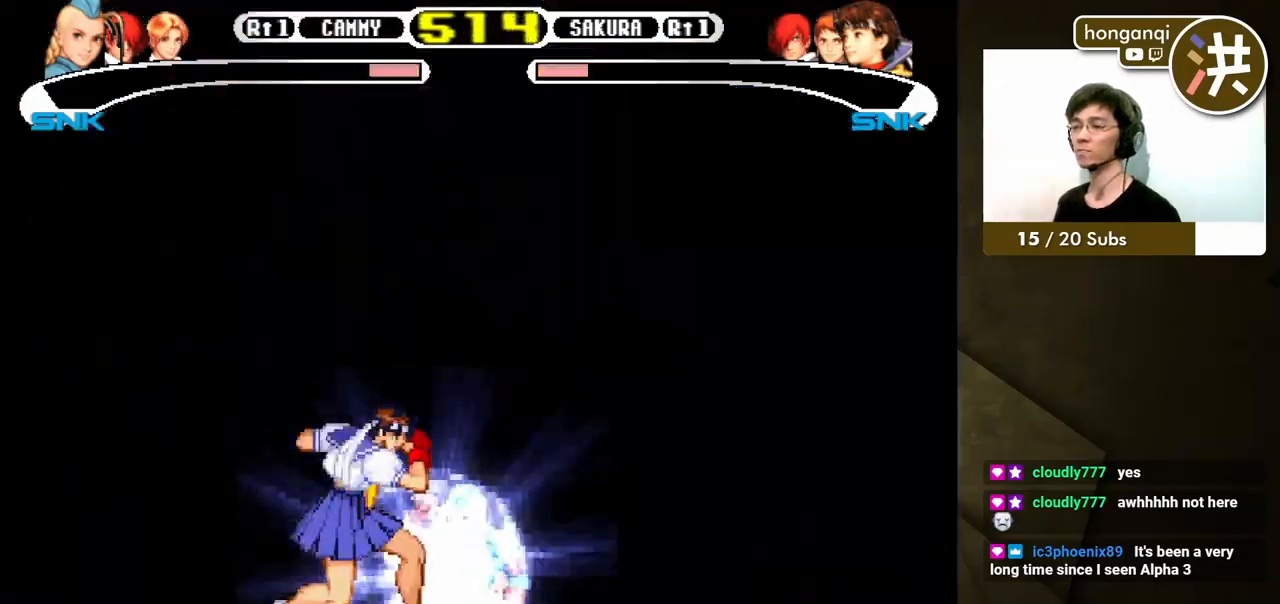
{"dt_ms": 500, "buttons": ["DPAD_DOWN", "DPAD_RIGHT"], "events": []}
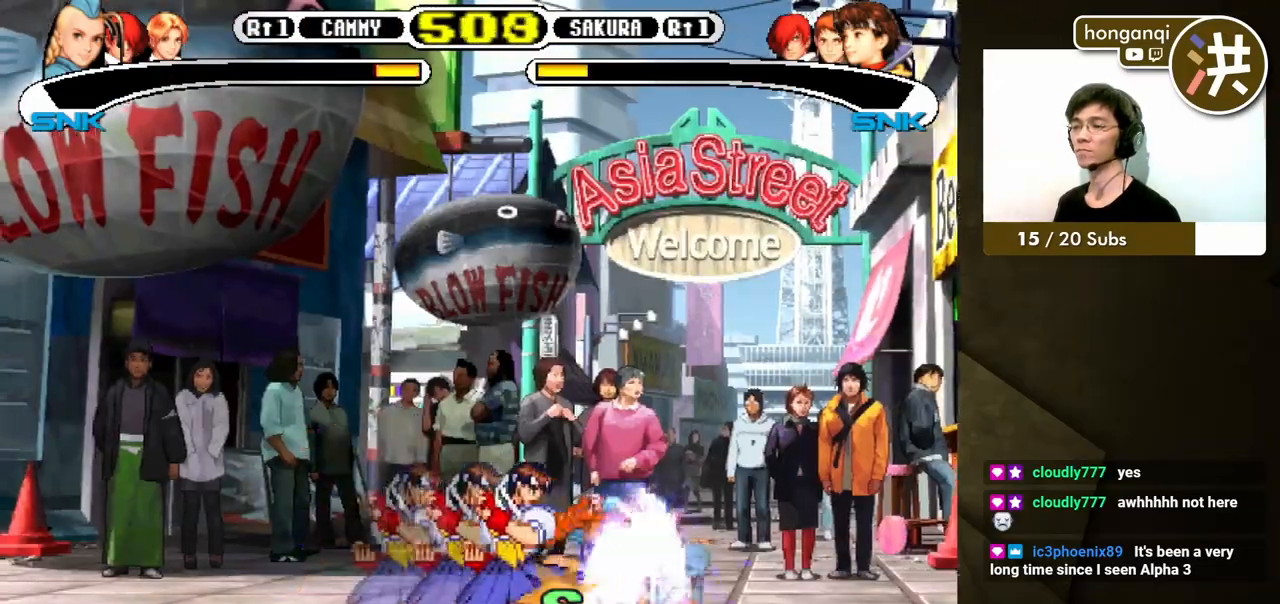
{"dt_ms": 500, "buttons": ["DPAD_DOWN", "DPAD_RIGHT"], "events": []}
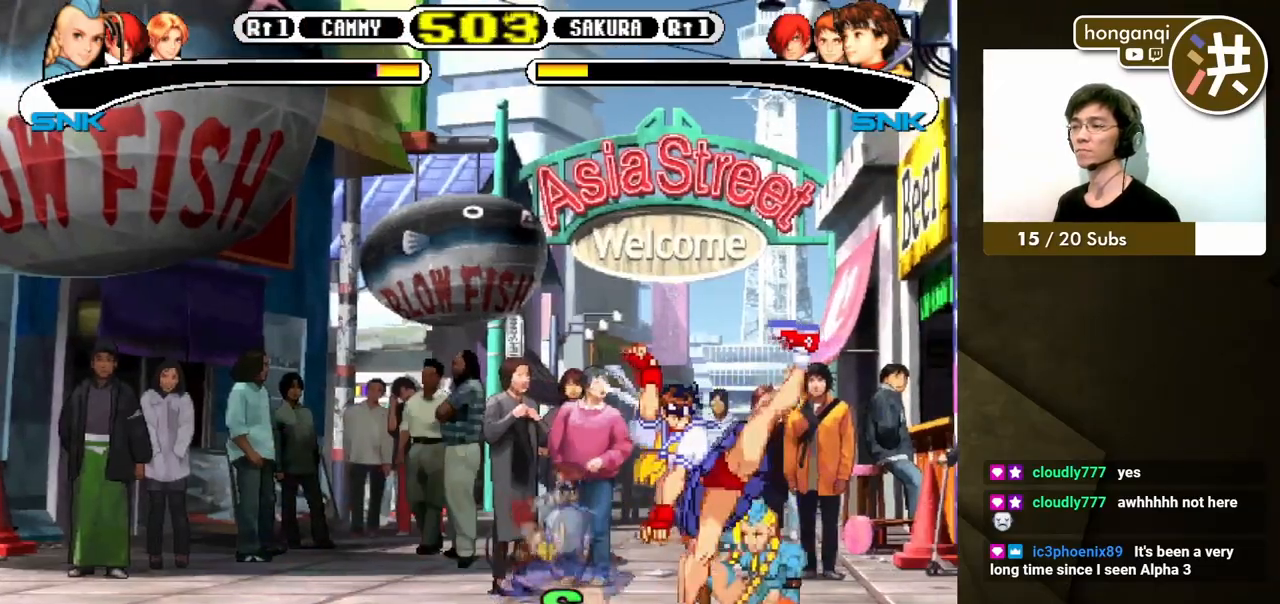
{"dt_ms": 1000, "buttons": []}
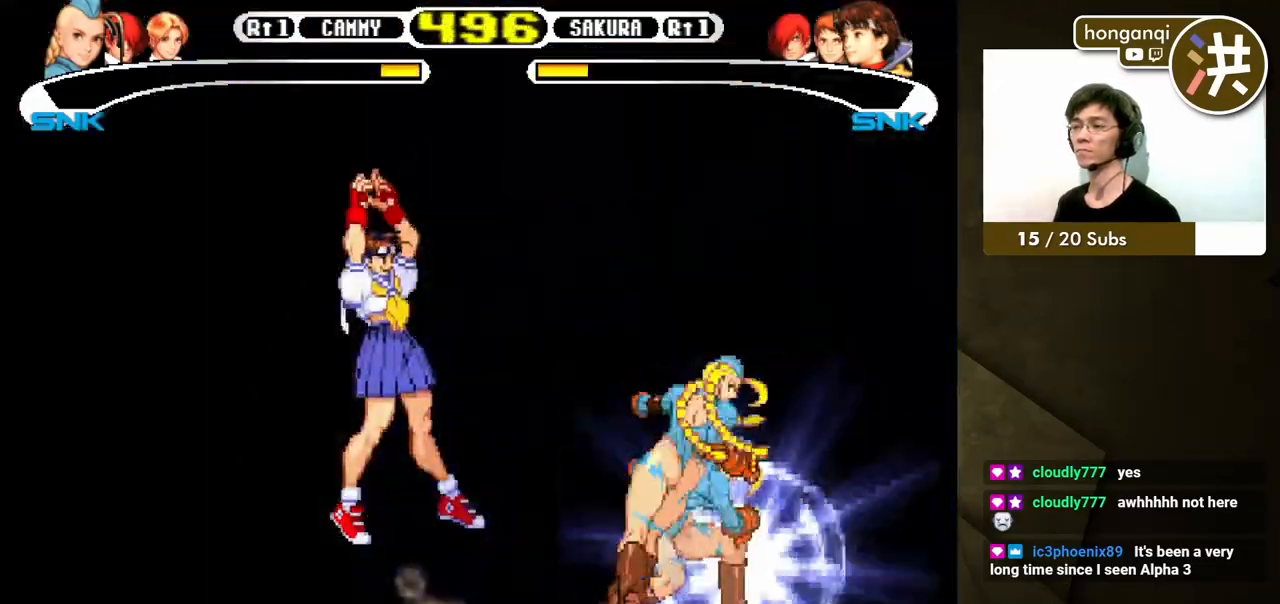
{"dt_ms": 500, "buttons": [], "events": []}
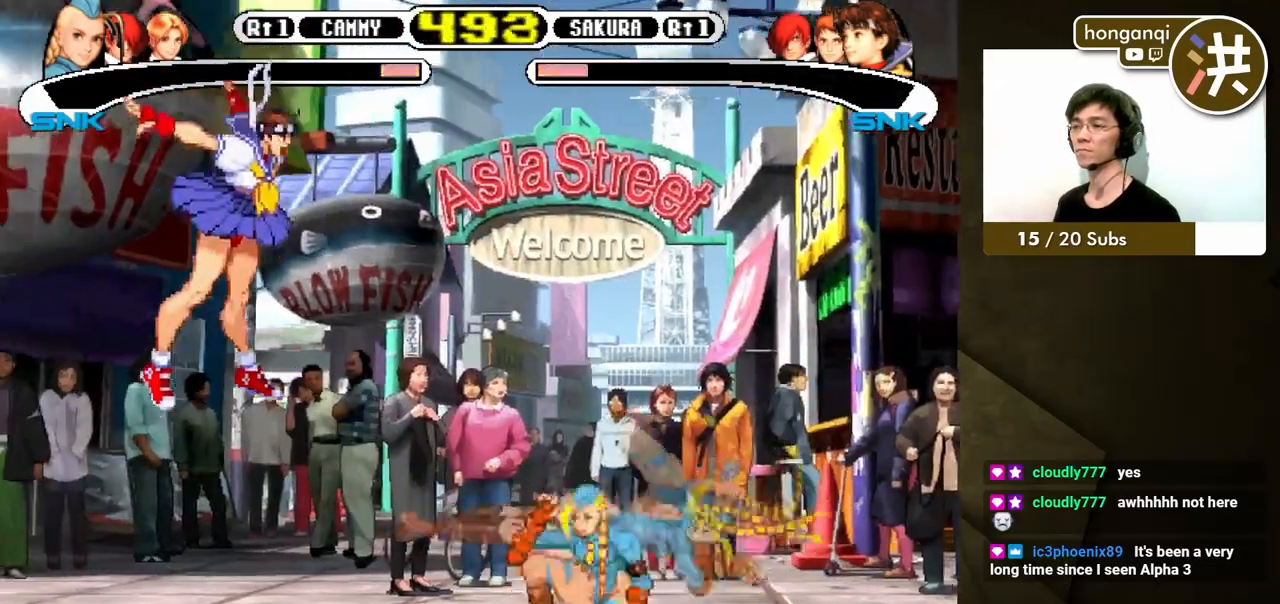
{"dt_ms": 500, "buttons": ["DPAD_DOWN", "DPAD_LEFT"], "events": [[433, "DPAD_DOWN", "down"], [500, "DPAD_LEFT", "down"]]}
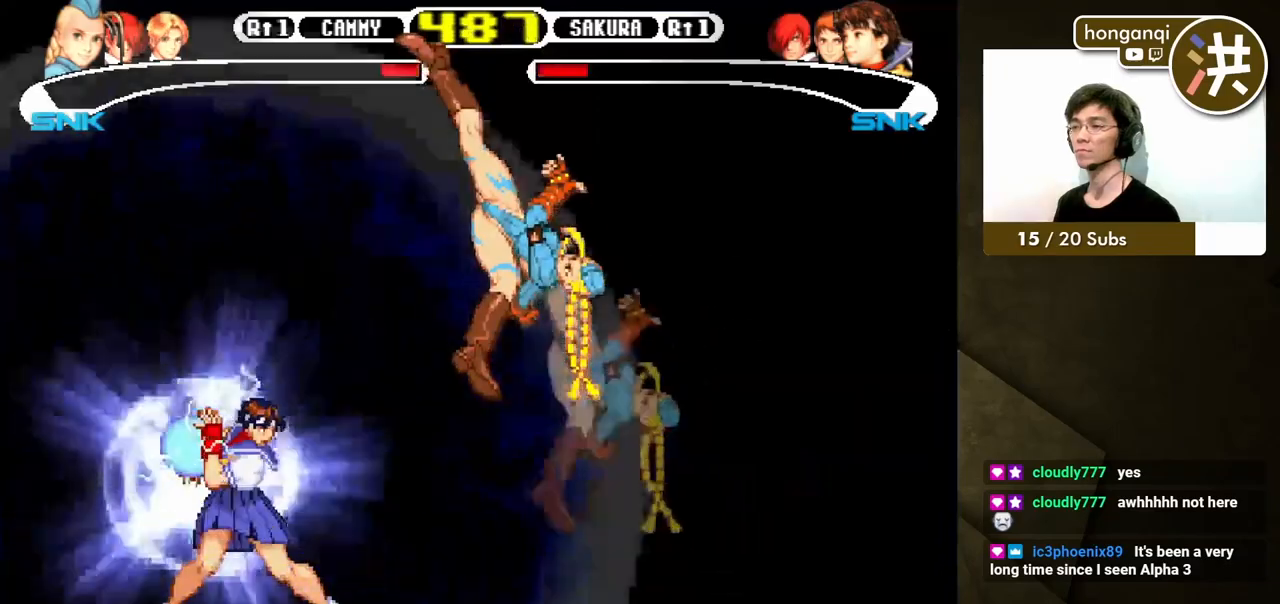
{"dt_ms": 500, "buttons": [], "events": [[67, "DPAD_DOWN", "up"], [133, "DPAD_DOWN", "down"], [150, "DPAD_LEFT", "up"], [283, "DPAD_DOWN", "up"]]}
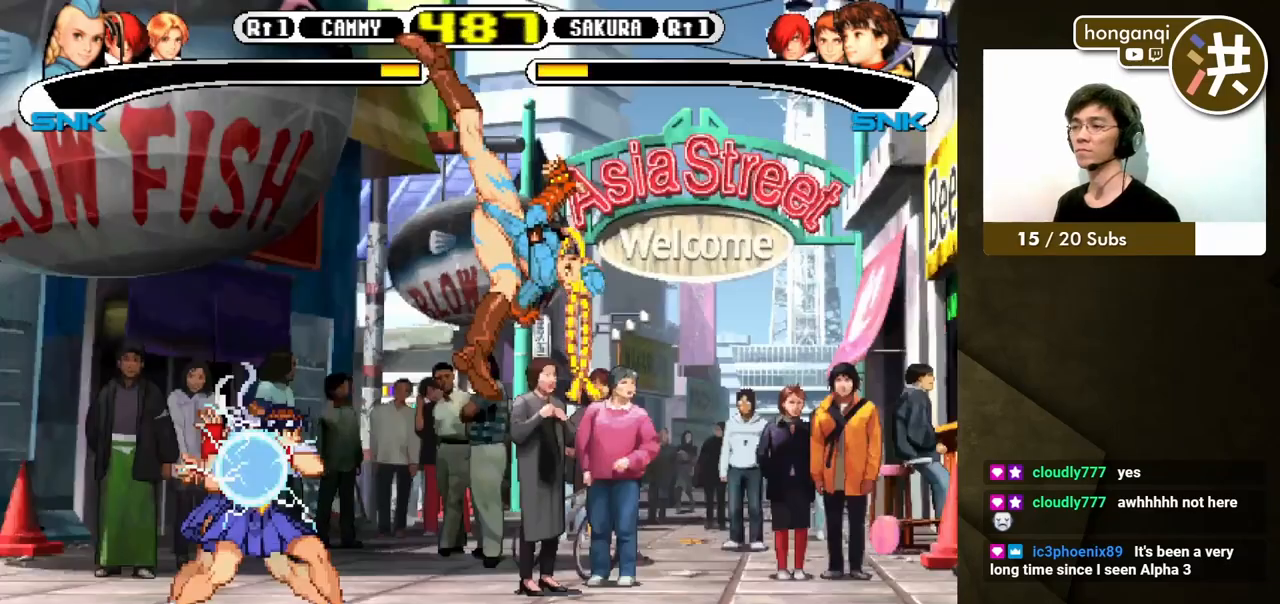
{"dt_ms": 500, "buttons": ["DPAD_DOWN", "DPAD_LEFT"], "events": [[300, "DPAD_DOWN", "down"], [400, "DPAD_LEFT", "down"], [417, "DPAD_DOWN", "up"], [483, "DPAD_DOWN", "down"]]}
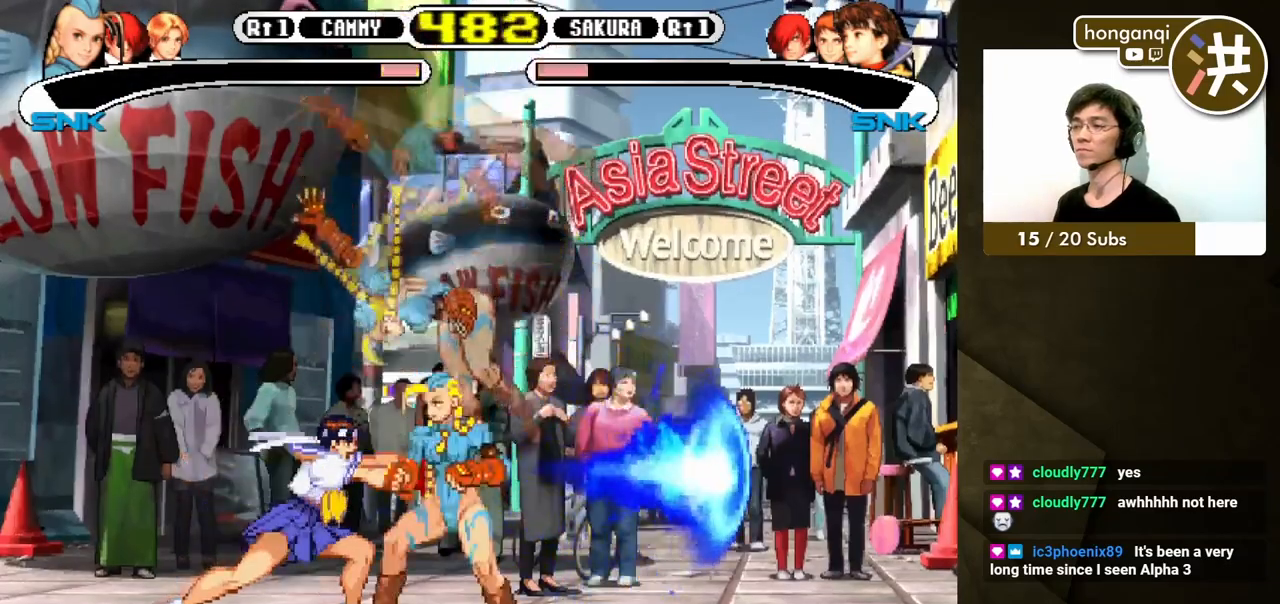
{"dt_ms": 500, "buttons": [], "events": [[33, "A", "down"], [67, "A", "up"], [67, "DPAD_DOWN", "up"], [100, "DPAD_UP", "down"], [117, "DPAD_UP", "up"], [133, "DPAD_LEFT", "up"]]}
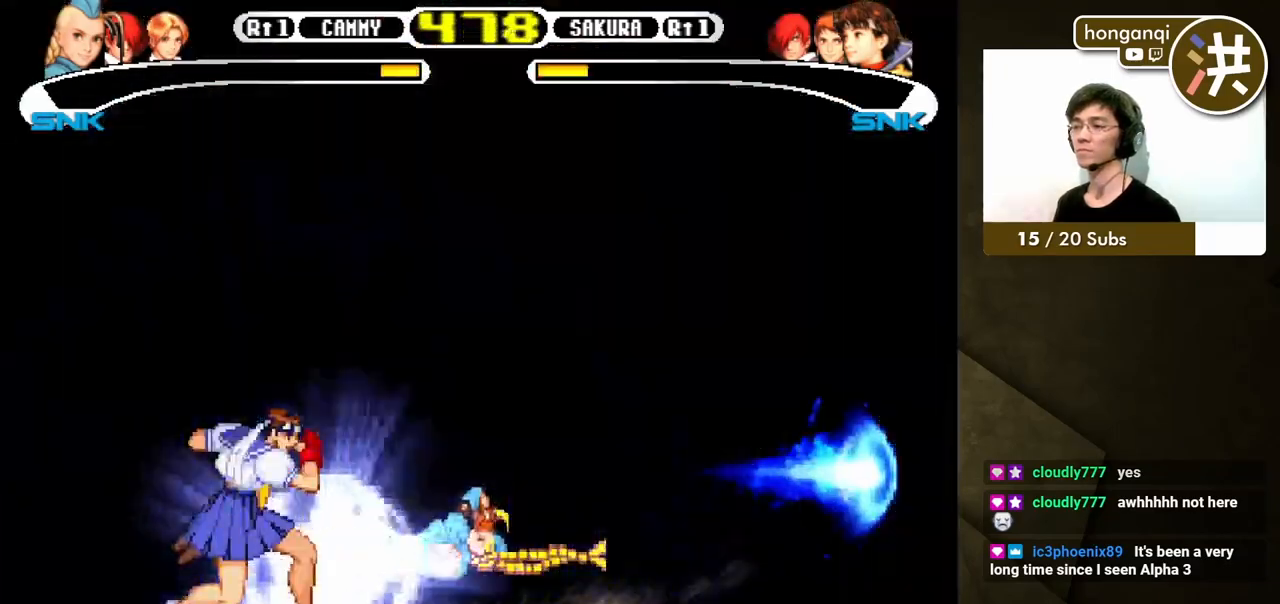
{"dt_ms": 500, "buttons": [], "events": []}
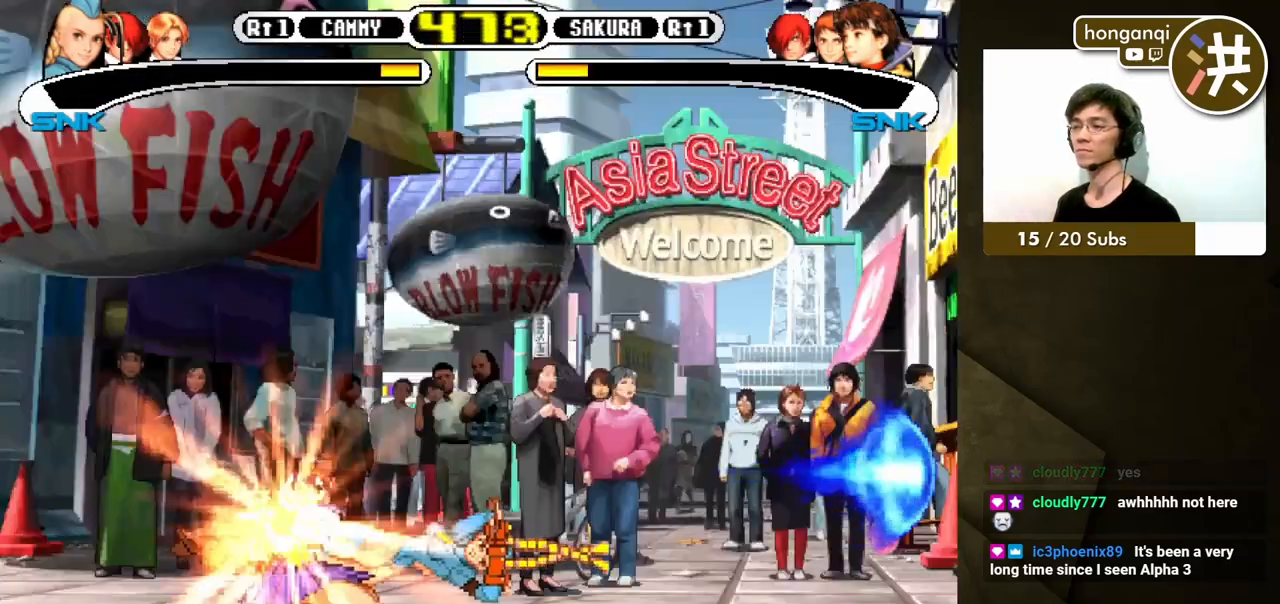
{"dt_ms": 500, "buttons": [], "events": []}
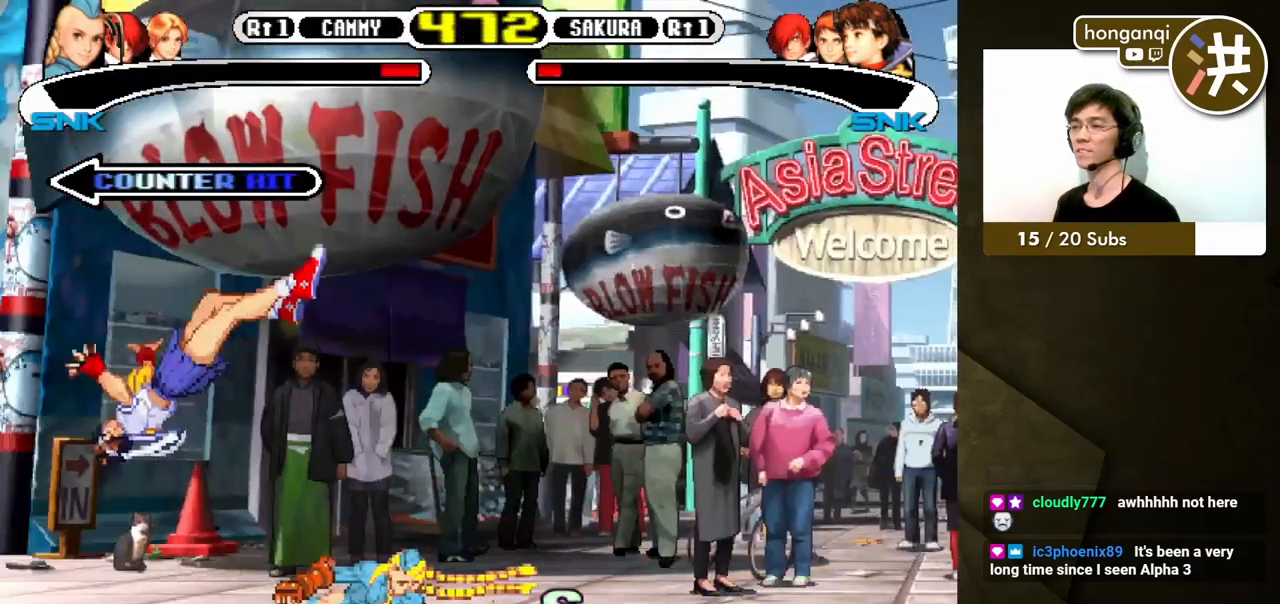
{"dt_ms": 500, "buttons": [], "events": []}
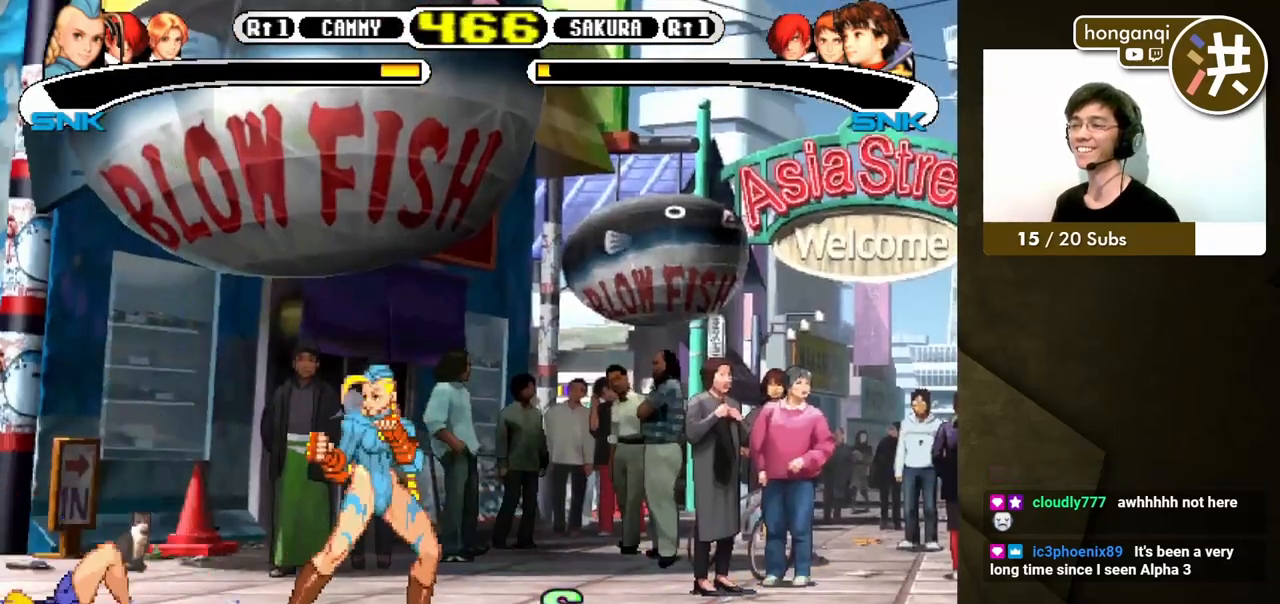
{"dt_ms": 500, "buttons": [], "events": [[17, "DPAD_DOWN", "down"], [83, "DPAD_LEFT", "down"], [117, "DPAD_DOWN", "up"], [217, "DPAD_DOWN", "down"], [233, "DPAD_LEFT", "up"], [300, "DPAD_LEFT", "down"], [317, "A", "down"], [333, "DPAD_DOWN", "up"], [383, "DPAD_UP", "down"], [400, "A", "up"], [433, "DPAD_LEFT", "up"], [433, "DPAD_UP", "up"]]}